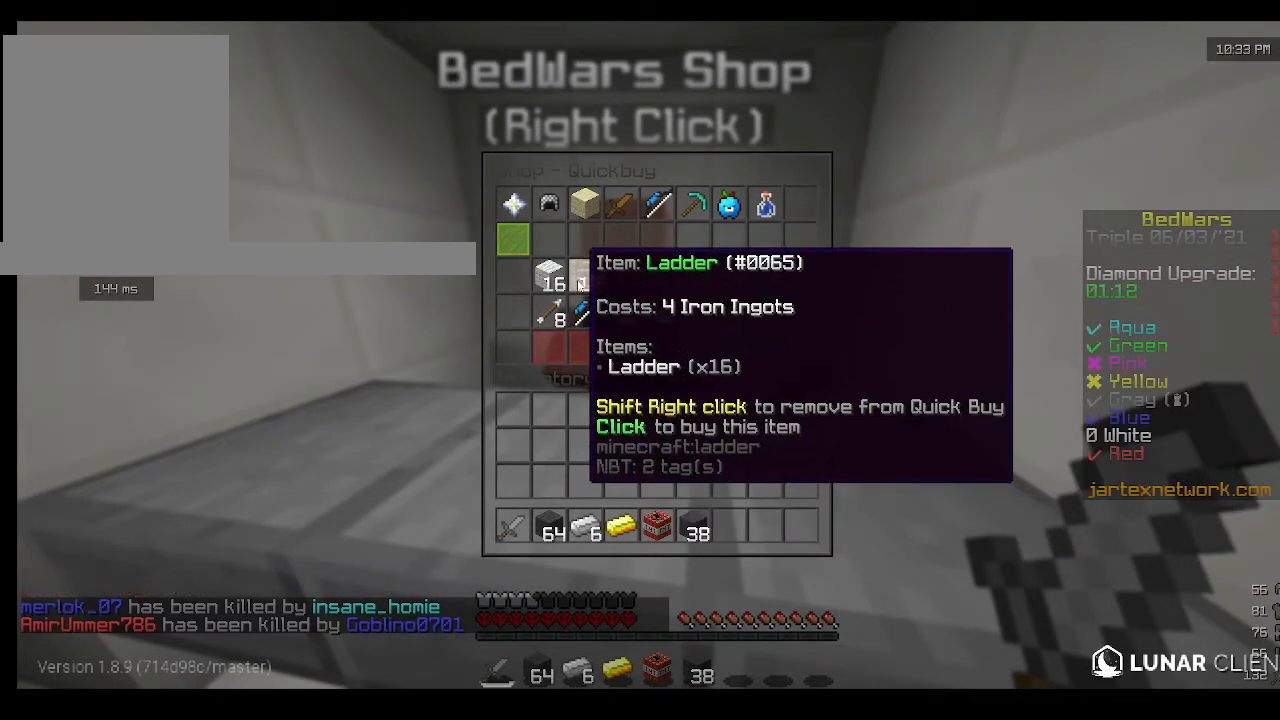
Gameplay with keyboard and mouse; each line is a JSON object with the keys and mouse buttons held at the frame after it. "events" lists presses ("down") and releases ("up") of "a", "d", "s", "w", "mouse_left" and "mouse_right" between this image and that frame as [ms after this image, input, new state], when the widget could be followed in between. "mouse_left", "mouse_right" = the "left", "right" buttons of the "mouse" list. No other keys are recorded. Fast repeated clicks can show as one long hold. Mouse movement is not recorded.
{"keys": ["w"], "mouse": [], "events": [[467, "w", "down"]]}
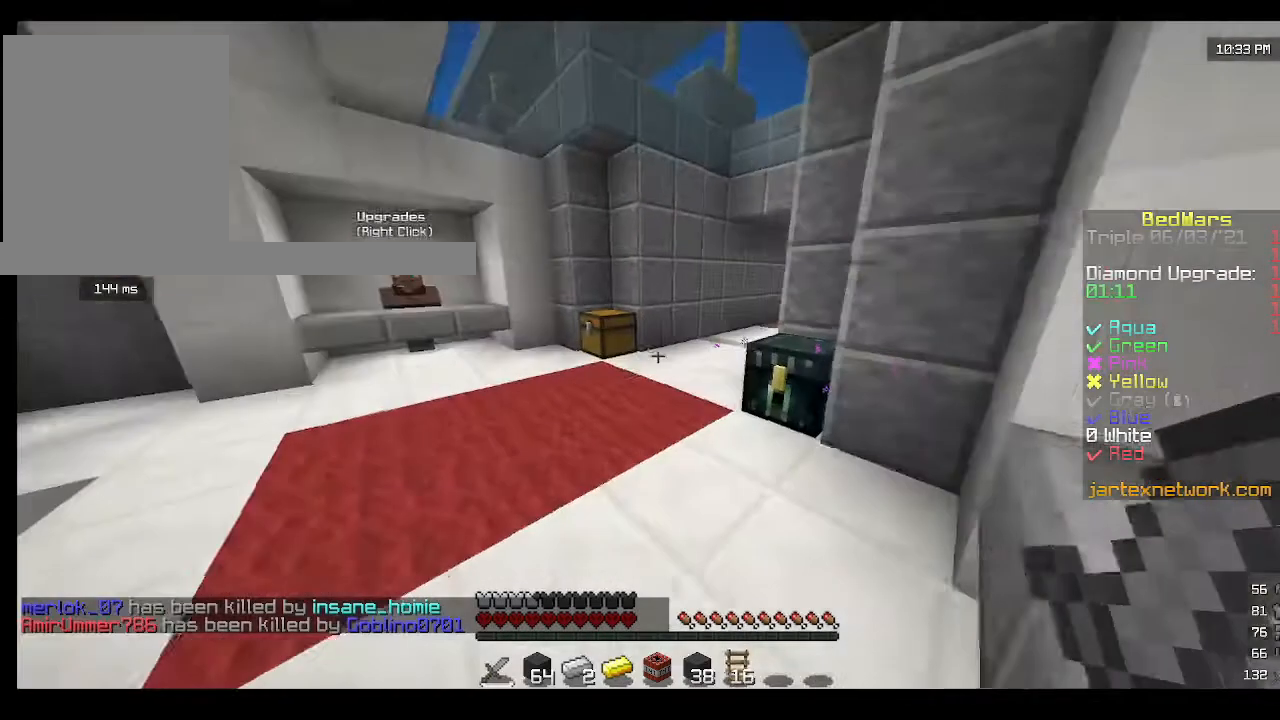
{"keys": ["w"], "mouse": [], "events": []}
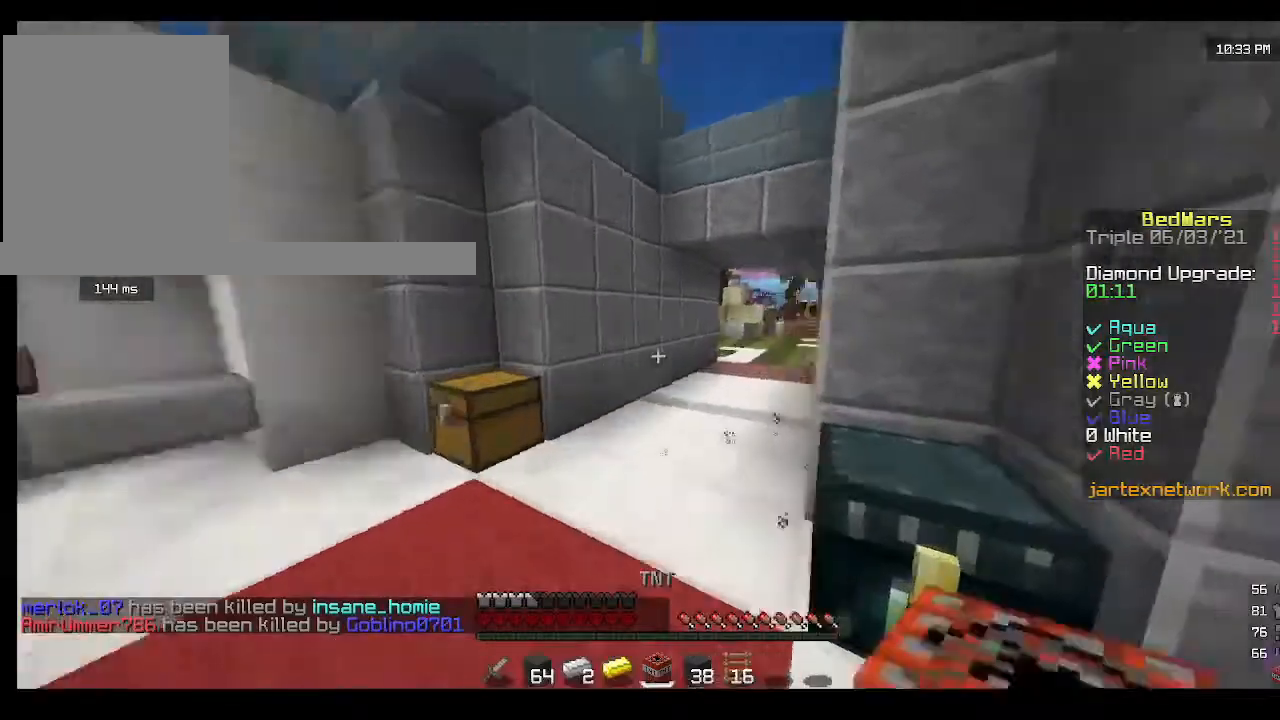
{"keys": ["w"], "mouse": [], "events": []}
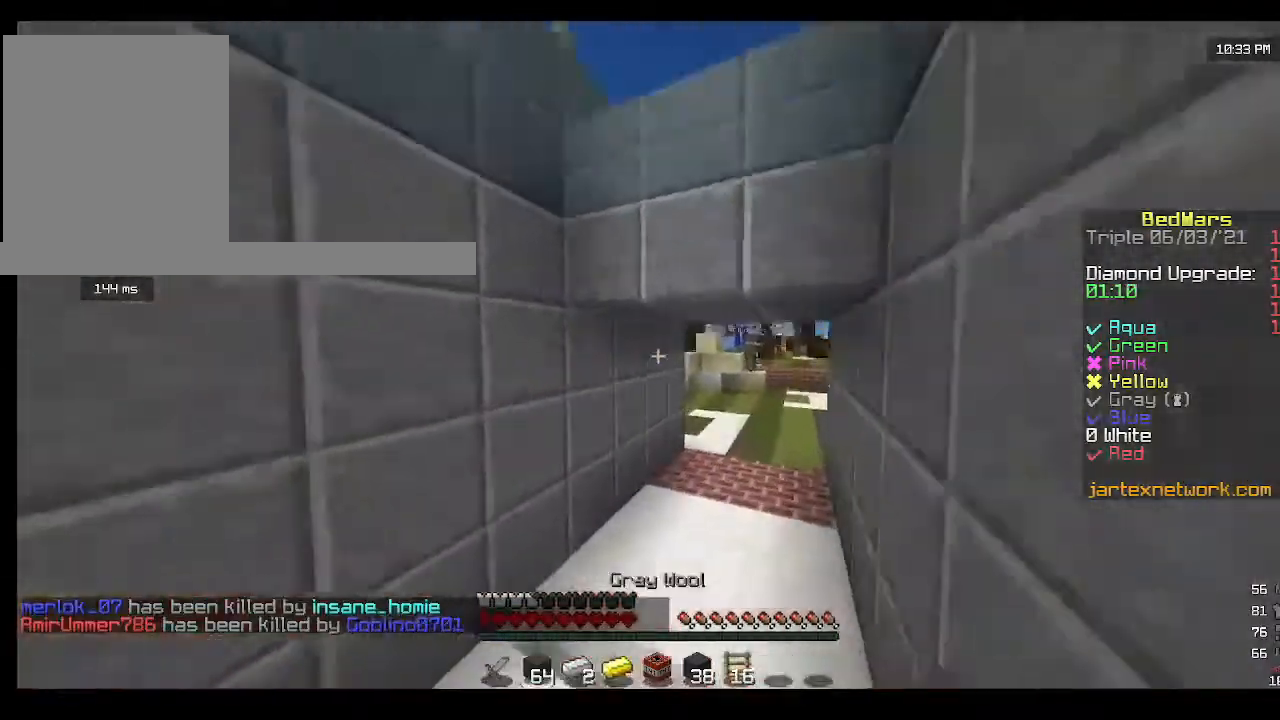
{"keys": ["w"], "mouse": [], "events": [[200, "mouse_left", "down"], [367, "mouse_left", "up"], [400, "mouse_left", "down"], [500, "mouse_left", "up"]]}
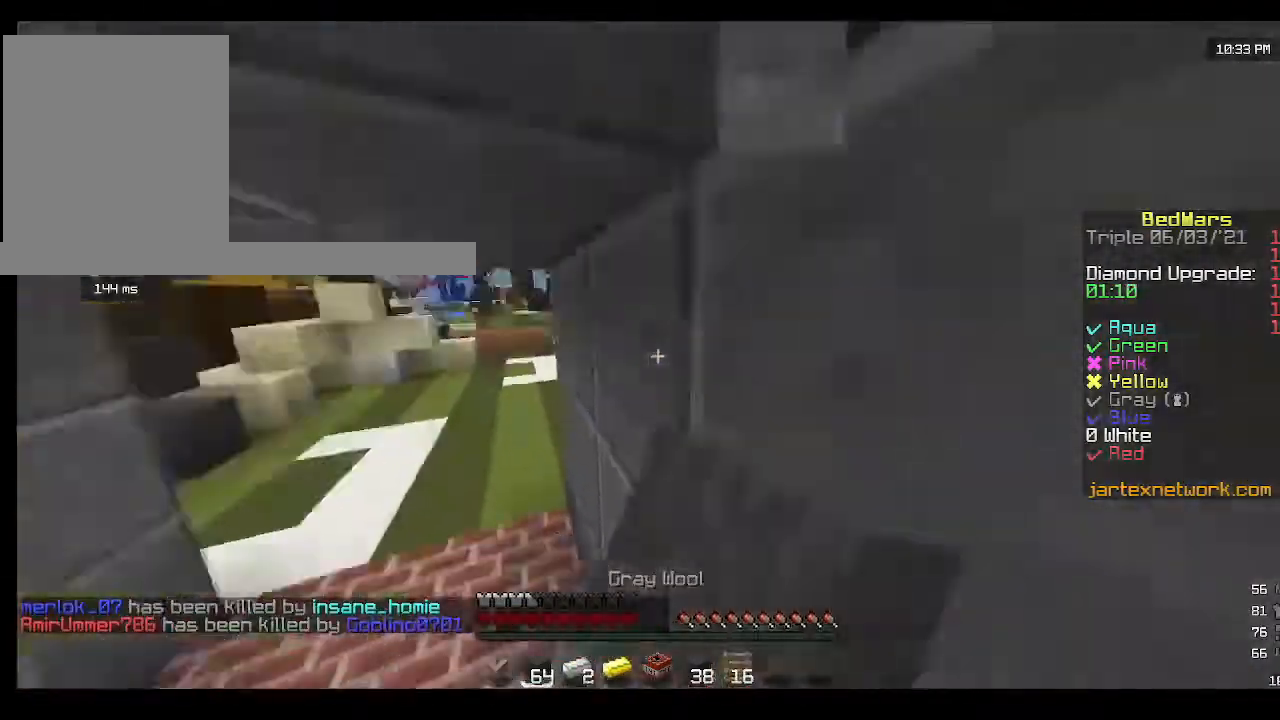
{"keys": ["w"], "mouse": ["left"], "events": [[300, "mouse_left", "down"], [400, "mouse_left", "up"], [467, "mouse_left", "down"]]}
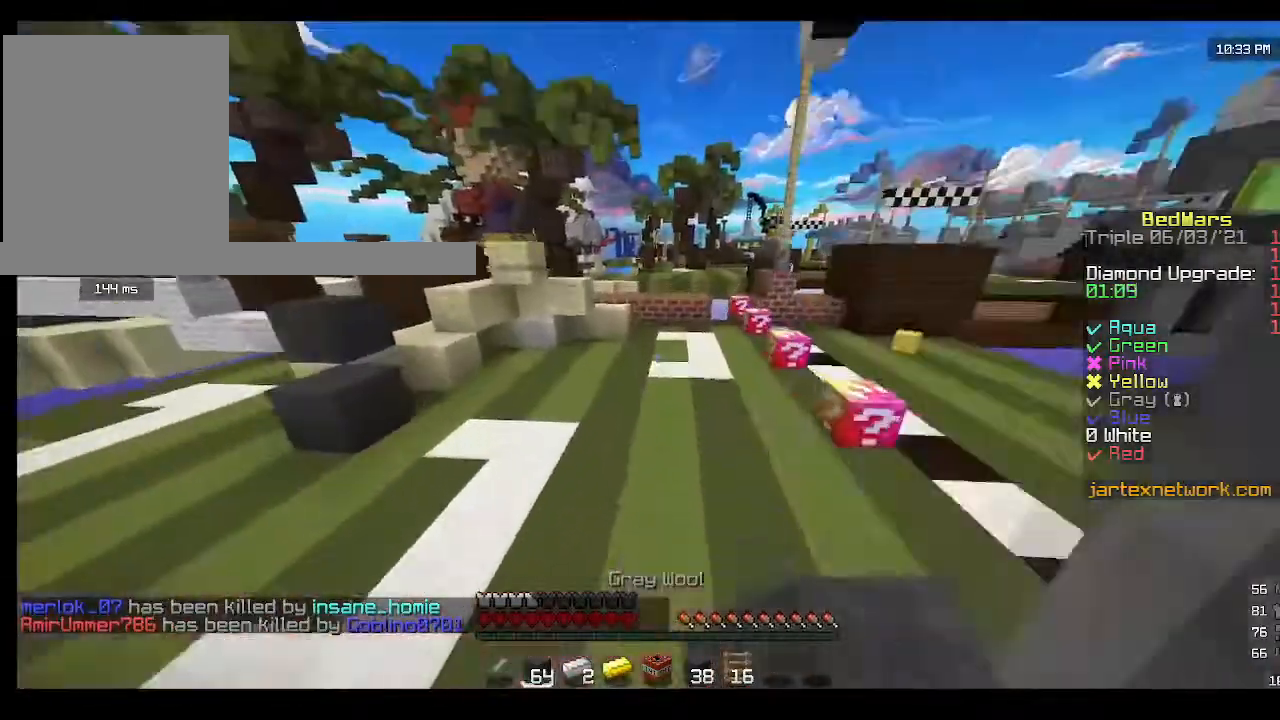
{"keys": ["d", "w"], "mouse": [], "events": [[133, "mouse_left", "up"], [167, "mouse_left", "down"], [300, "d", "down"], [300, "mouse_left", "up"], [400, "mouse_left", "down"], [500, "mouse_left", "up"]]}
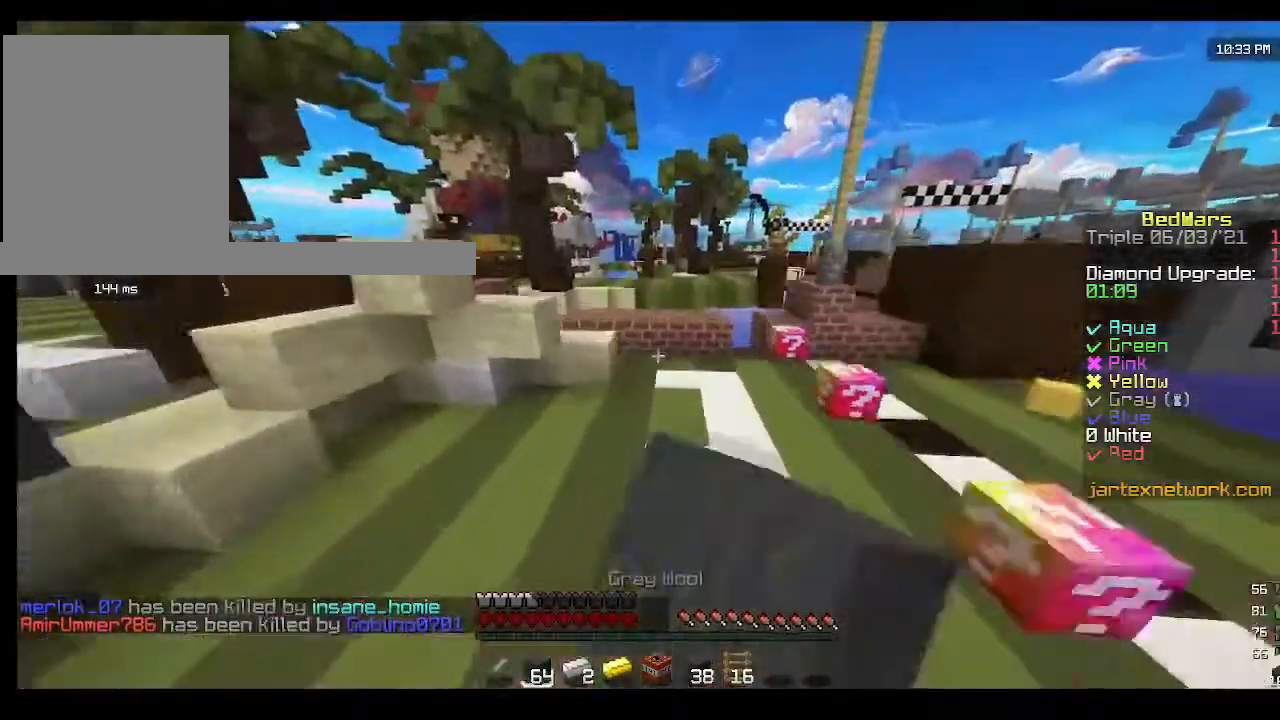
{"keys": ["w"], "mouse": ["left"], "events": [[33, "d", "up"], [267, "mouse_left", "down"]]}
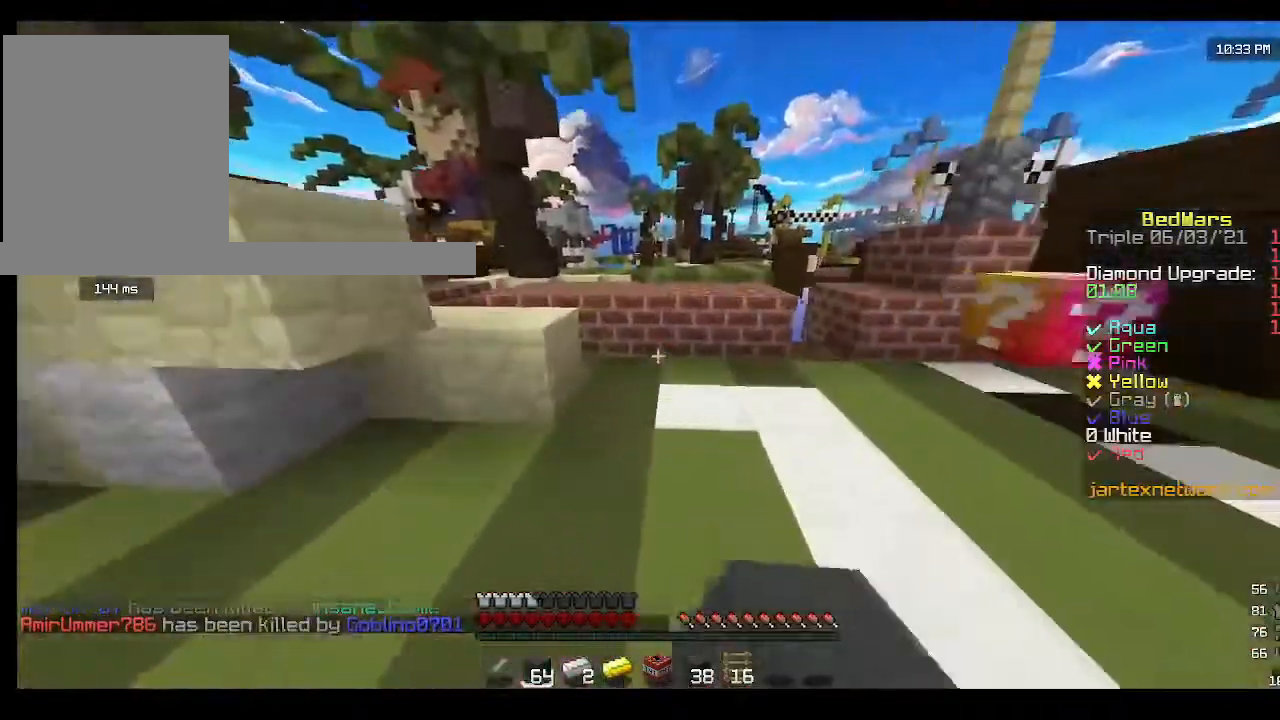
{"keys": ["d", "w"], "mouse": ["left"]}
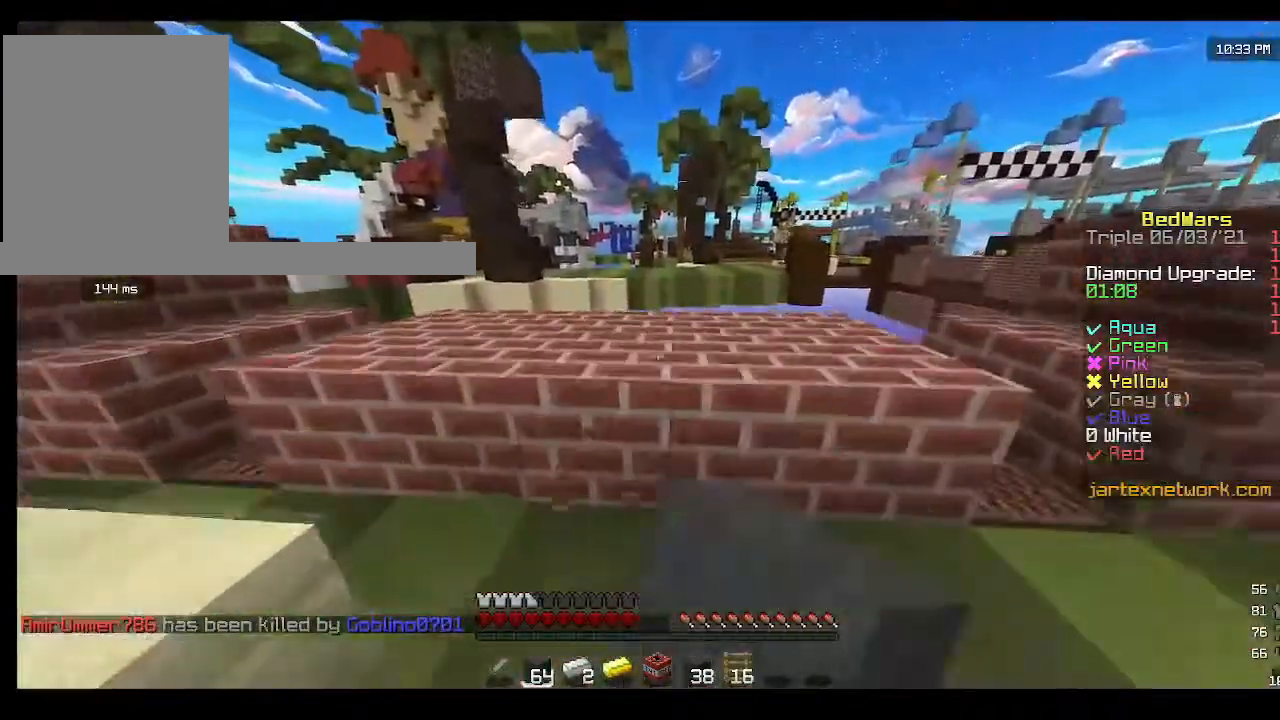
{"keys": ["w"], "mouse": []}
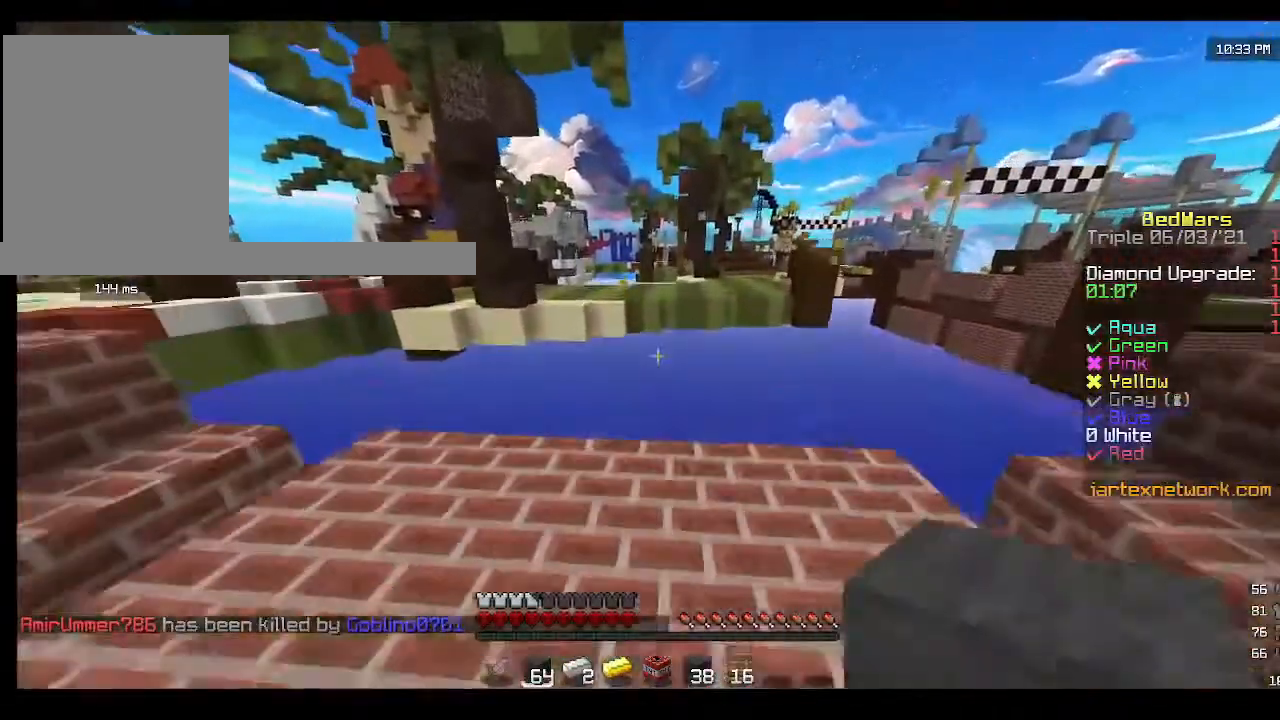
{"keys": [], "mouse": [], "events": [[467, "w", "up"]]}
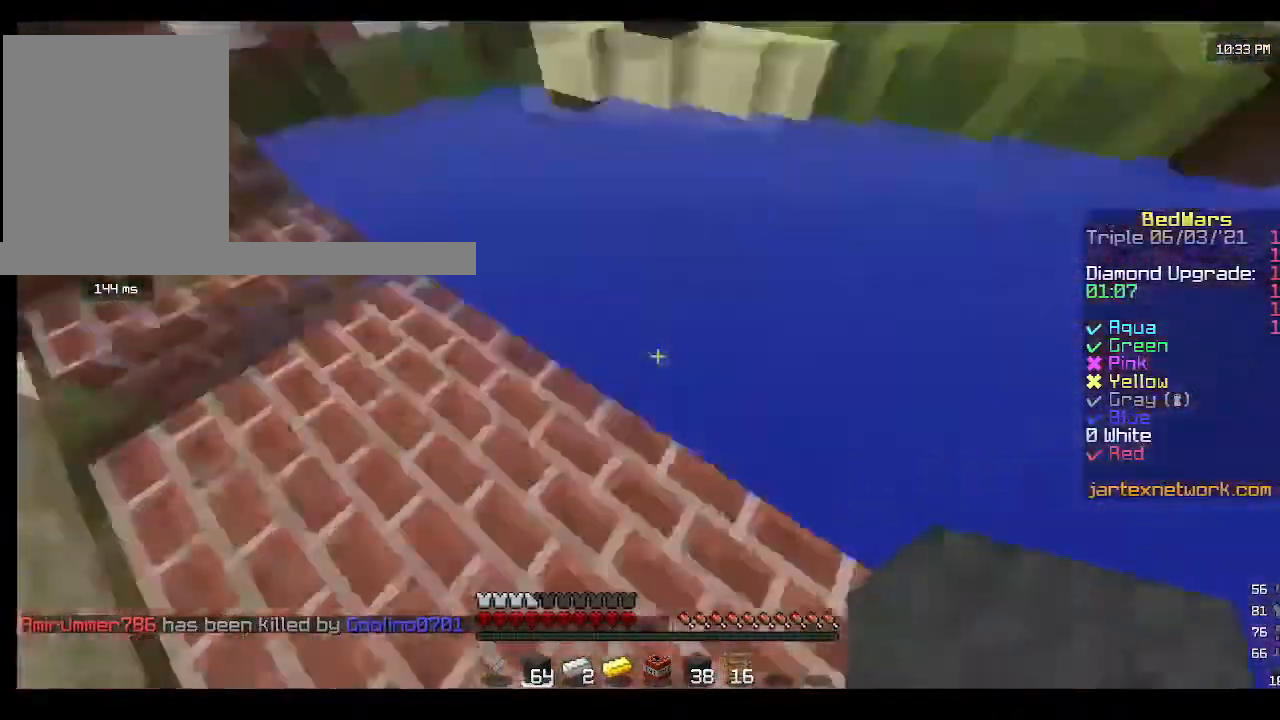
{"keys": ["a", "s"], "mouse": [], "events": [[233, "s", "down"], [367, "a", "down"]]}
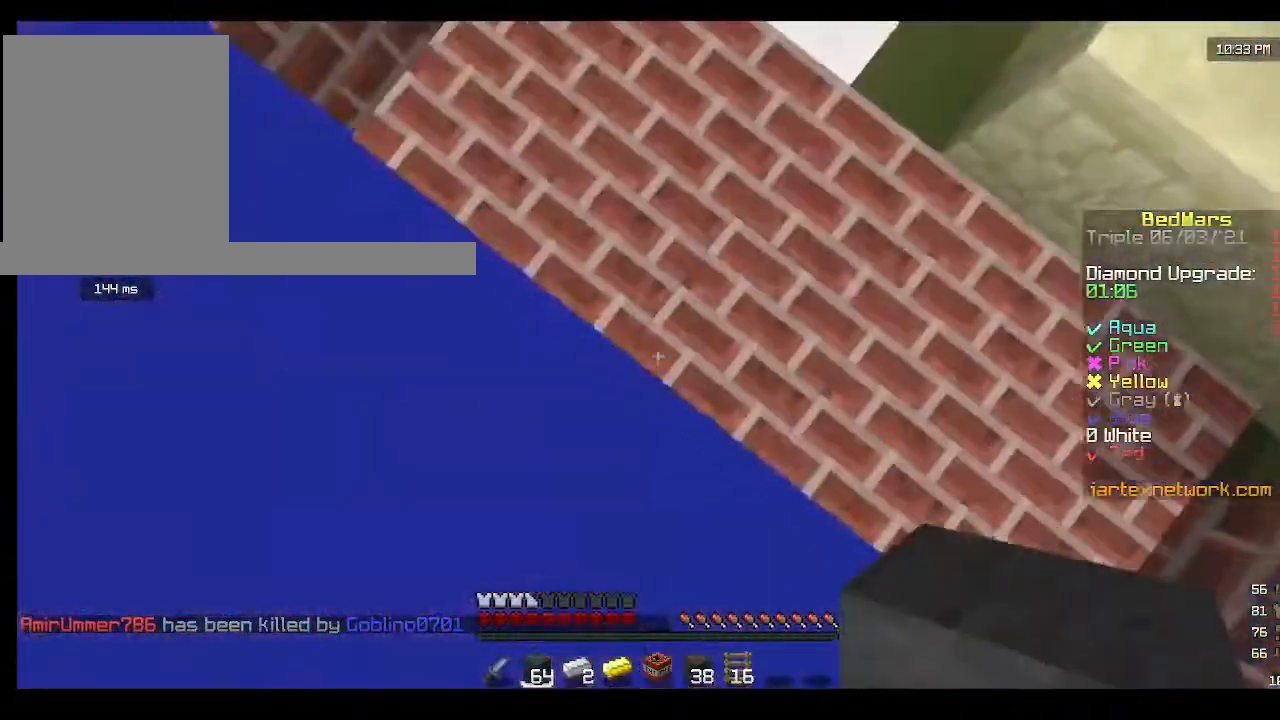
{"keys": ["a"], "mouse": [], "events": [[200, "s", "up"], [267, "w", "down"], [500, "w", "up"]]}
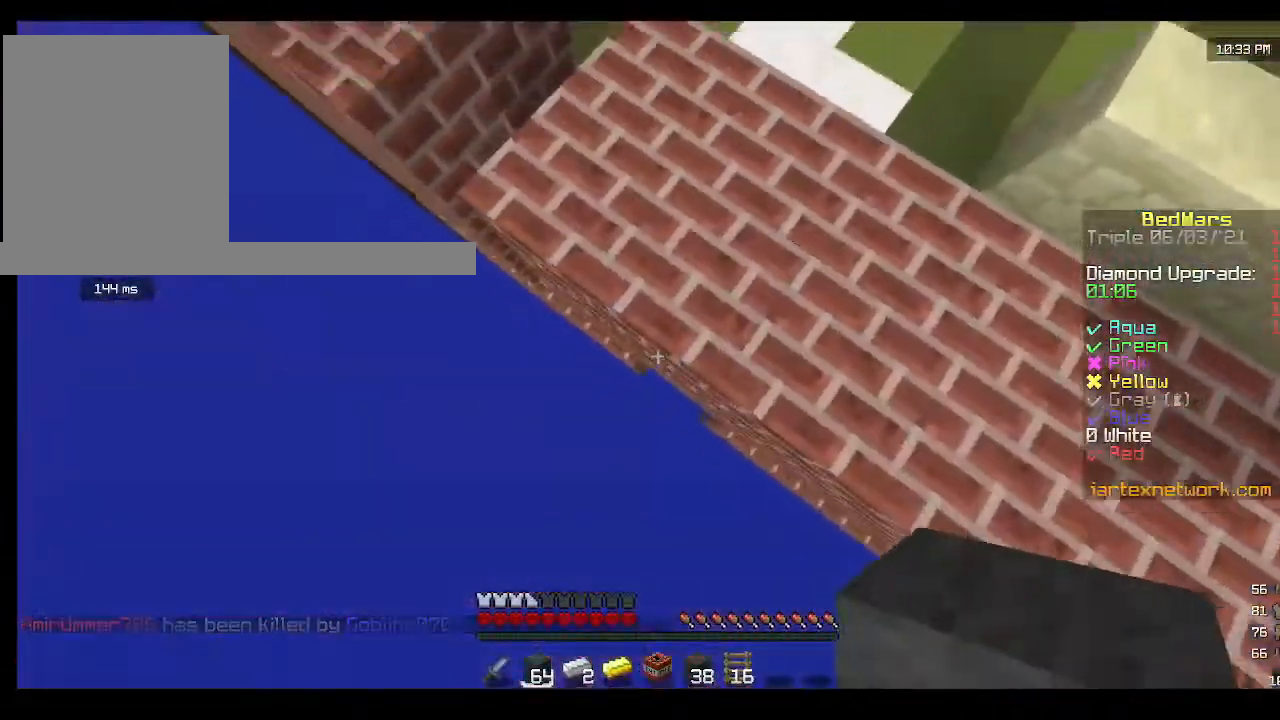
{"keys": ["a", "w"], "mouse": [], "events": [[100, "s", "down"], [267, "s", "up"], [333, "w", "down"]]}
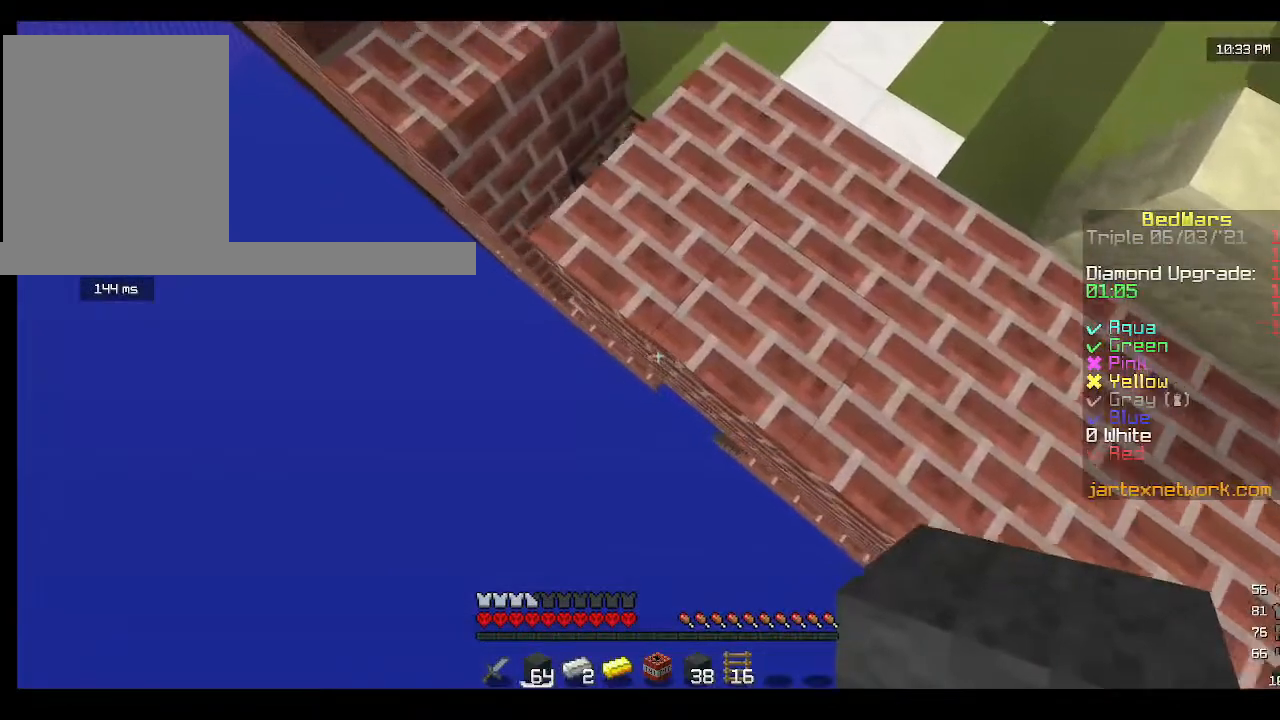
{"keys": ["a", "s"], "mouse": [], "events": [[100, "w", "up"], [233, "s", "down"]]}
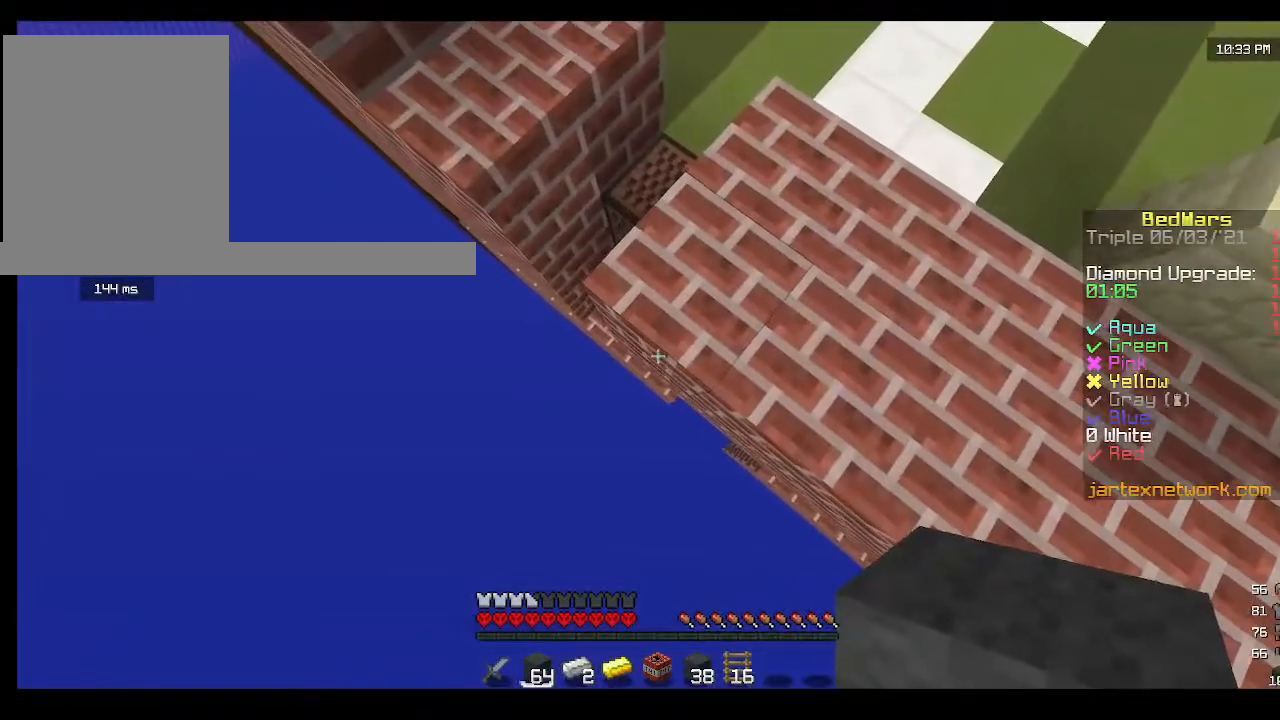
{"keys": ["a", "s"], "mouse": ["right"], "events": [[367, "mouse_right", "down"]]}
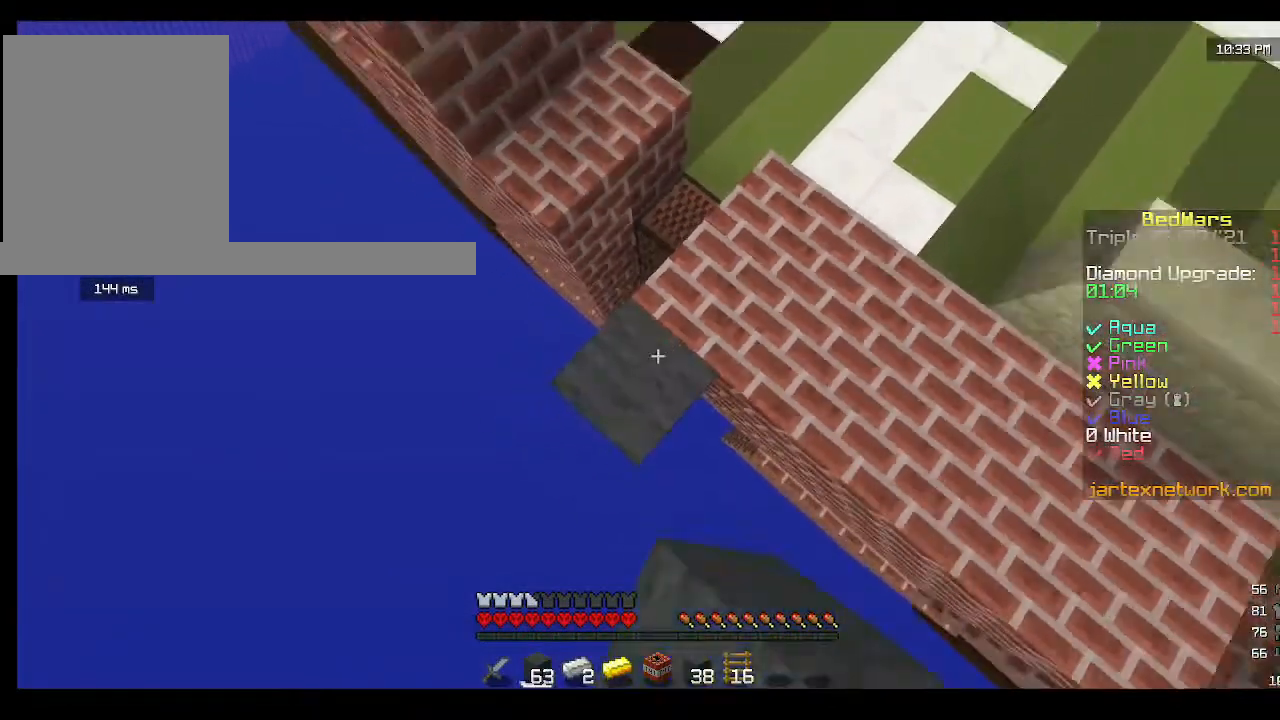
{"keys": ["a", "s"], "mouse": [], "events": [[267, "mouse_right", "up"]]}